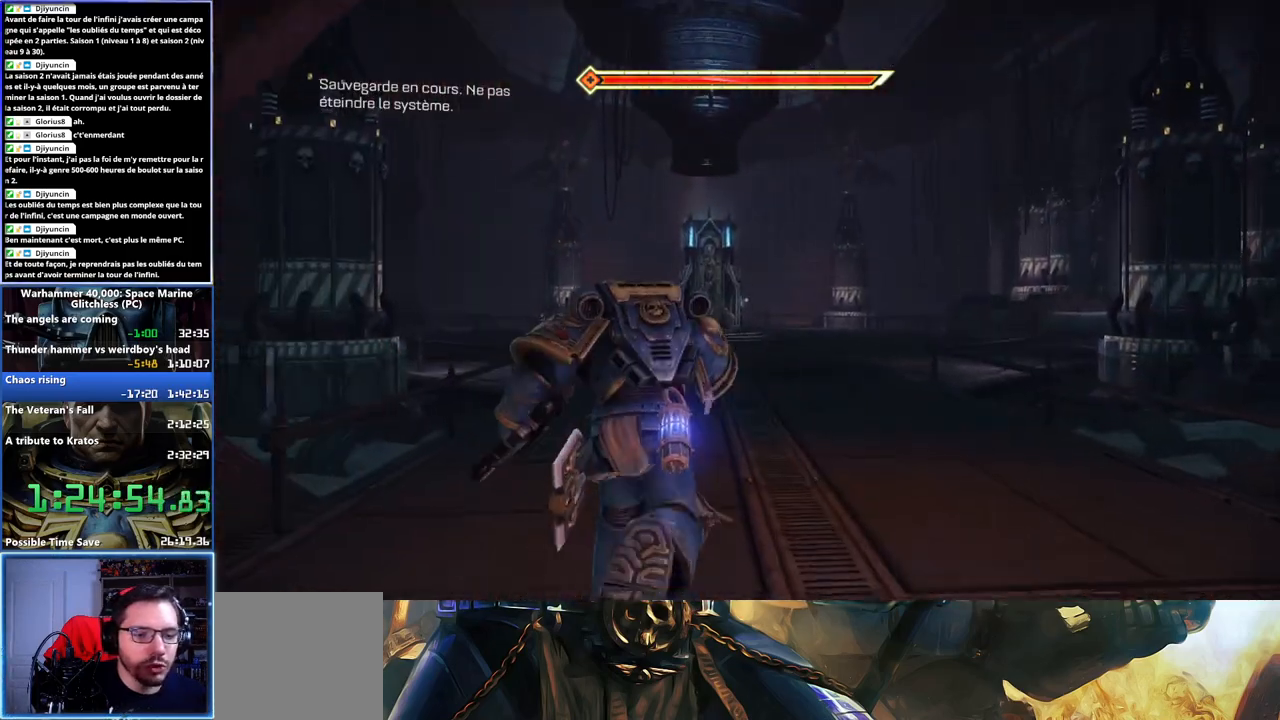
Gameplay with a controller (Xbox layout); each line is a JSON object with the inputs held at the frame after it. "button_events" lists button changes between this image and that frame as [ms after this image, input, new state], when the widget could be followed in between (sticks are given only as held states).
{"buttons": ["A", "X", "L3"], "left_stick": "up", "right_stick": "center", "button_events": [[33, "L3", "down"], [167, "A", "down"], [183, "X", "down"], [283, "X", "up"], [333, "X", "down"], [400, "X", "up"], [467, "X", "down"]]}
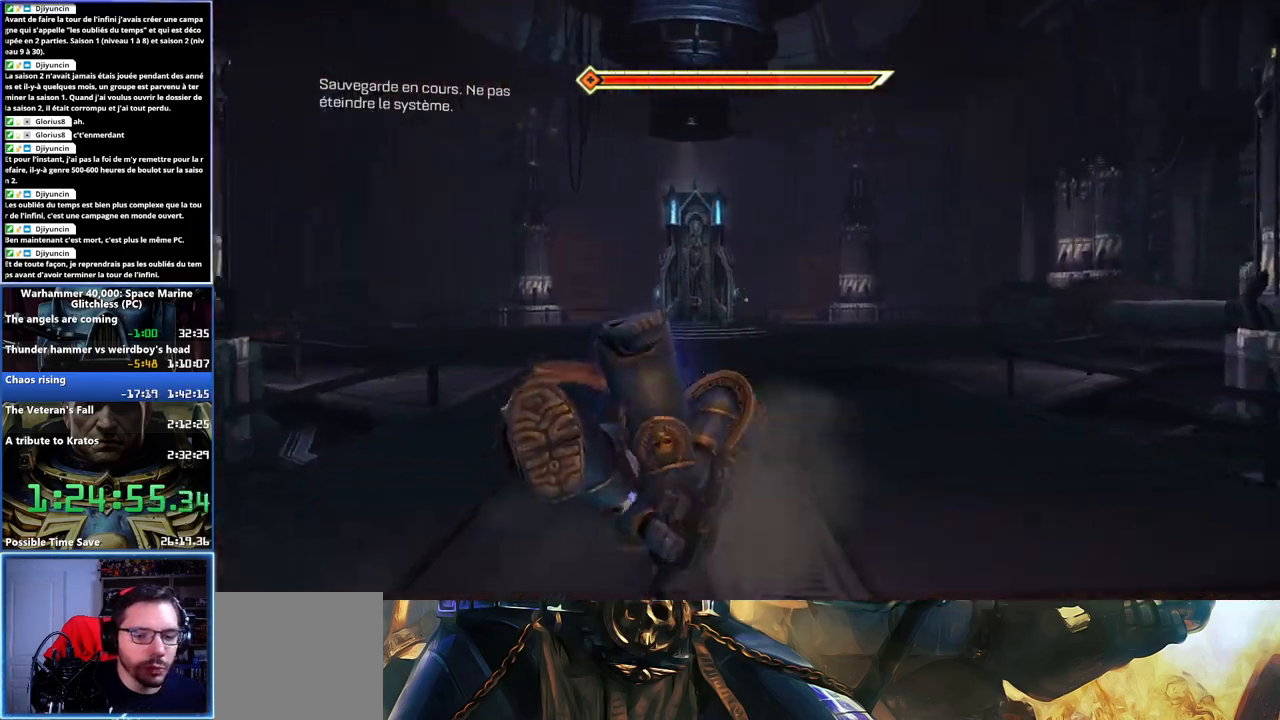
{"buttons": [], "left_stick": "up", "right_stick": "center", "button_events": [[50, "X", "up"], [100, "A", "up"], [150, "L3", "up"]]}
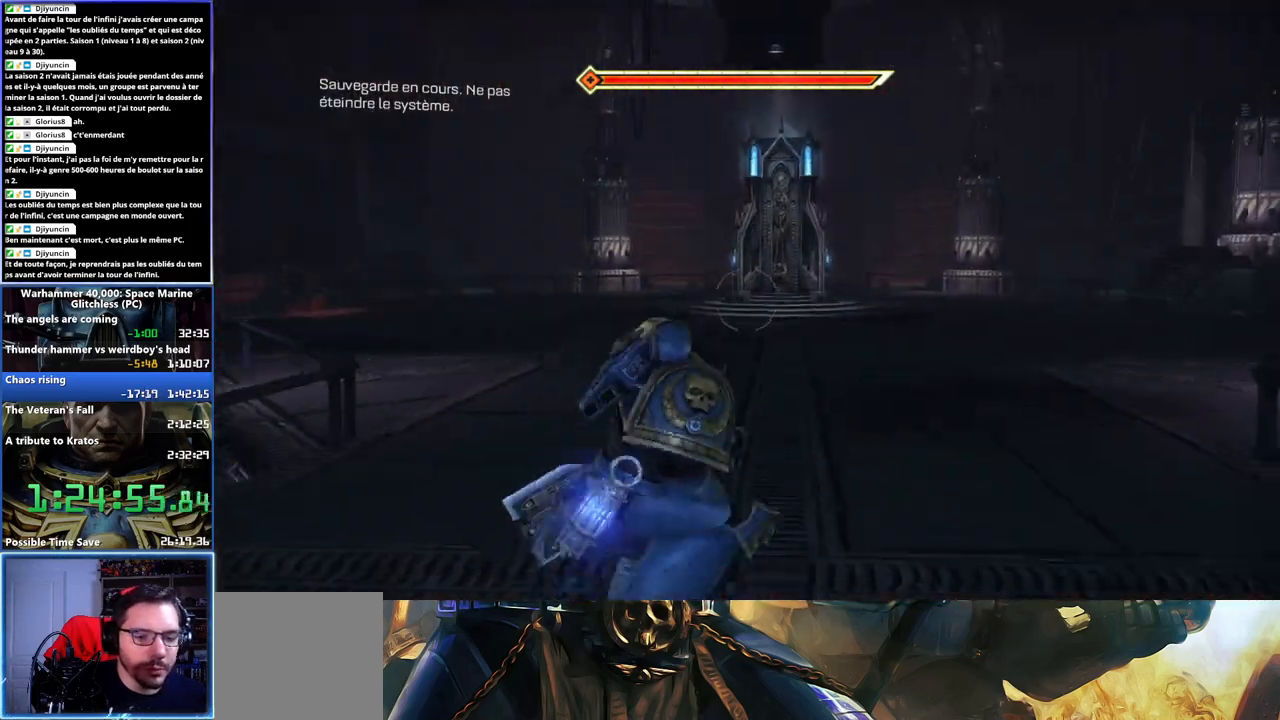
{"buttons": ["A", "X", "L3"], "left_stick": "up", "right_stick": "center", "button_events": [[200, "L3", "down"], [450, "A", "down"], [450, "X", "down"]]}
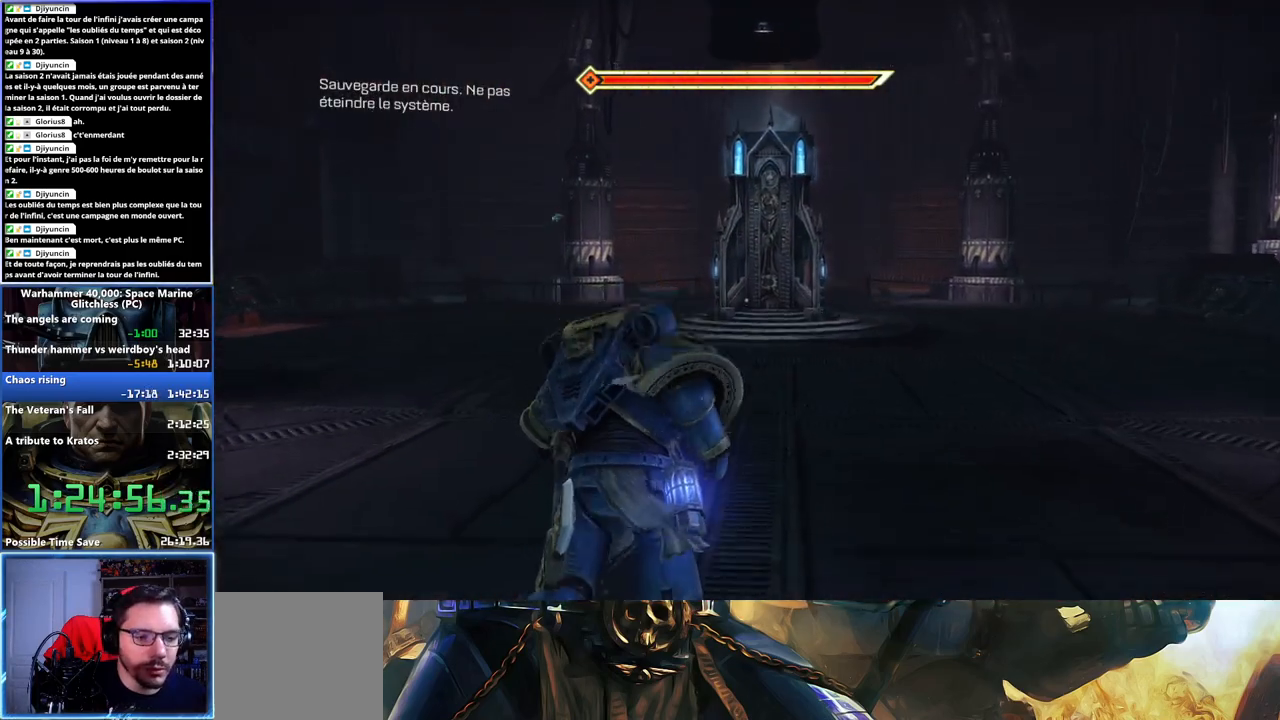
{"buttons": [], "left_stick": "up", "right_stick": "center", "button_events": [[17, "X", "up"], [50, "A", "up"], [117, "A", "down"], [167, "A", "up"], [233, "A", "down"], [233, "X", "down"], [317, "X", "up"], [333, "A", "up"], [400, "L3", "up"]]}
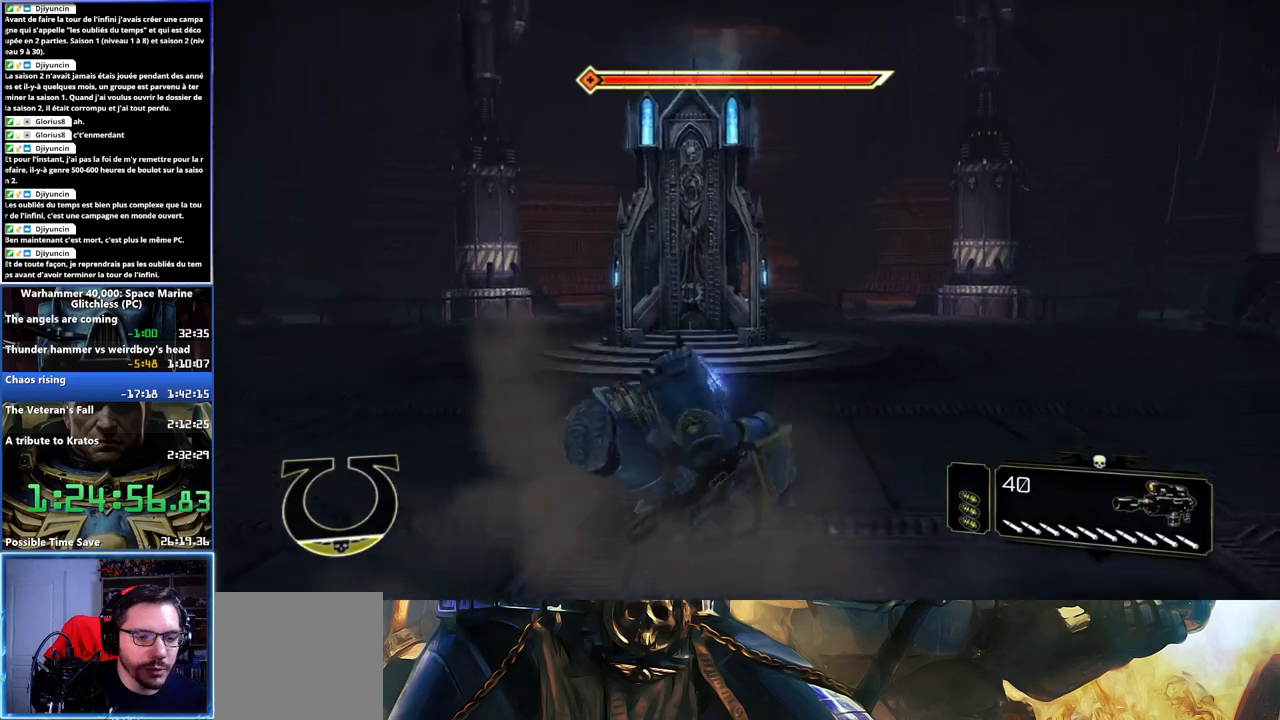
{"buttons": [], "left_stick": "up", "right_stick": "center", "button_events": []}
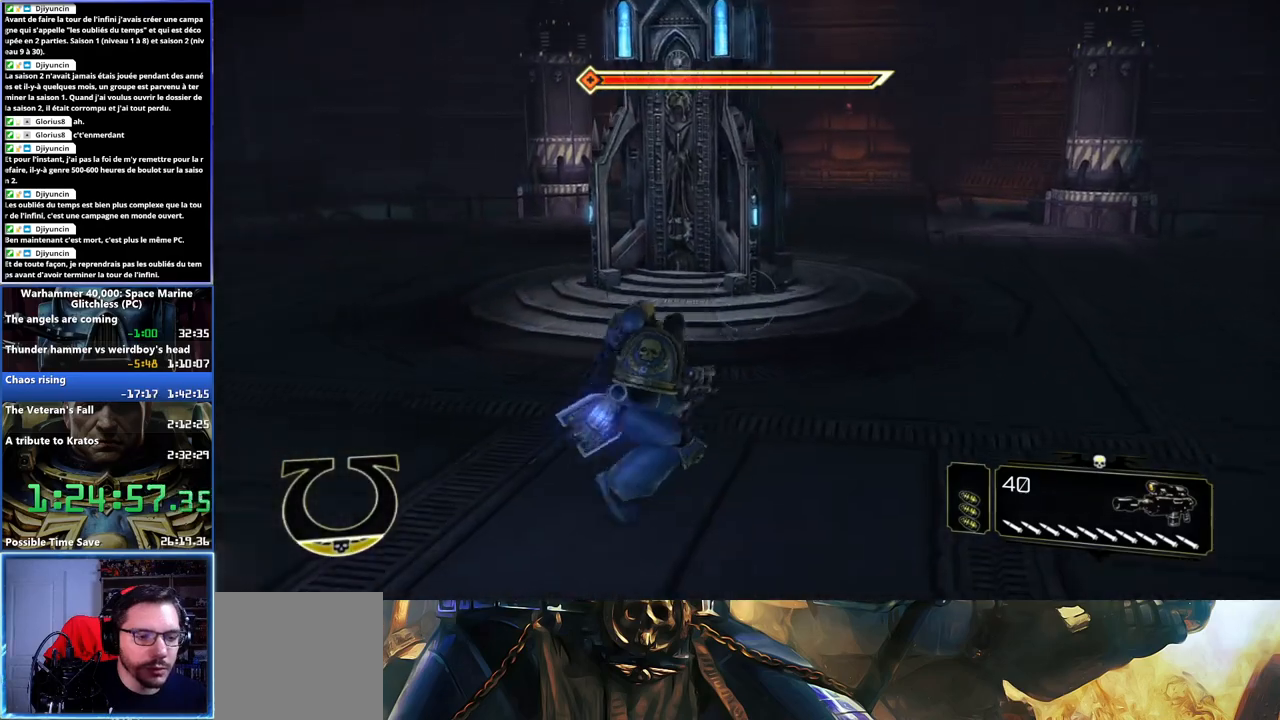
{"buttons": ["L3"], "left_stick": "up", "right_stick": "center", "button_events": [[117, "L3", "down"]]}
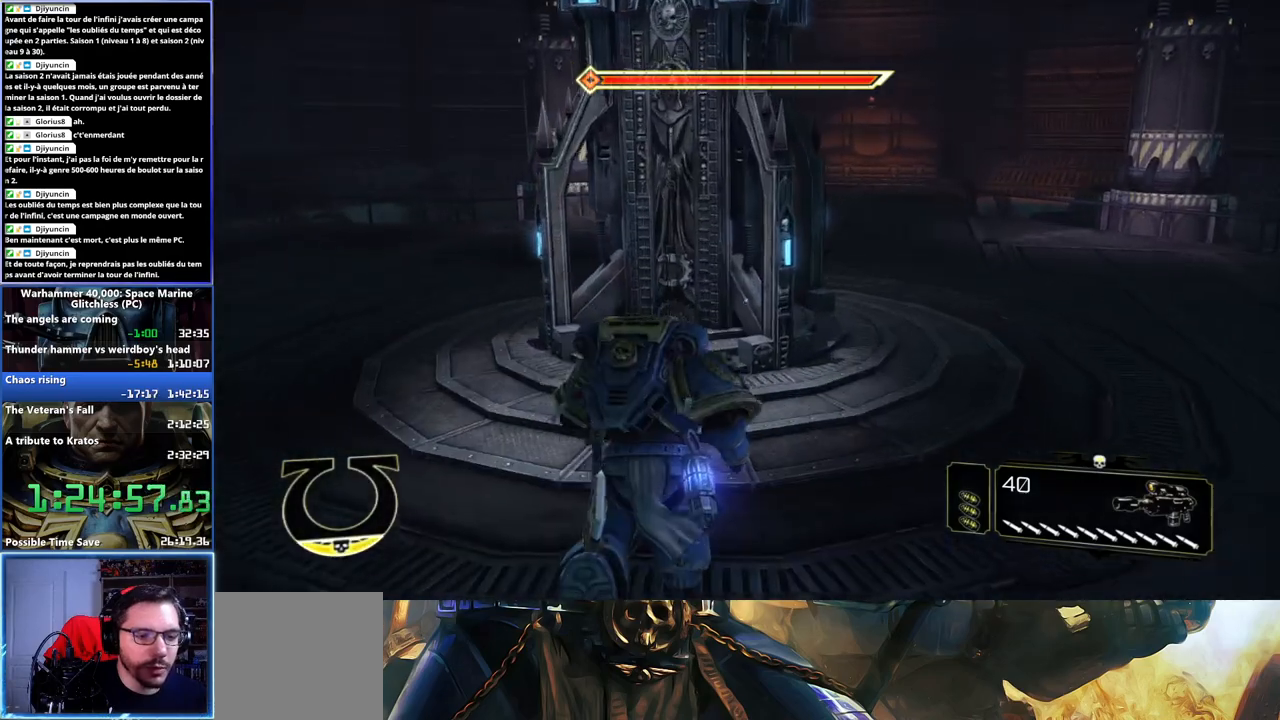
{"buttons": ["B"], "left_stick": "center", "right_stick": "center", "button_events": [[17, "B", "down"], [33, "L3", "up"]]}
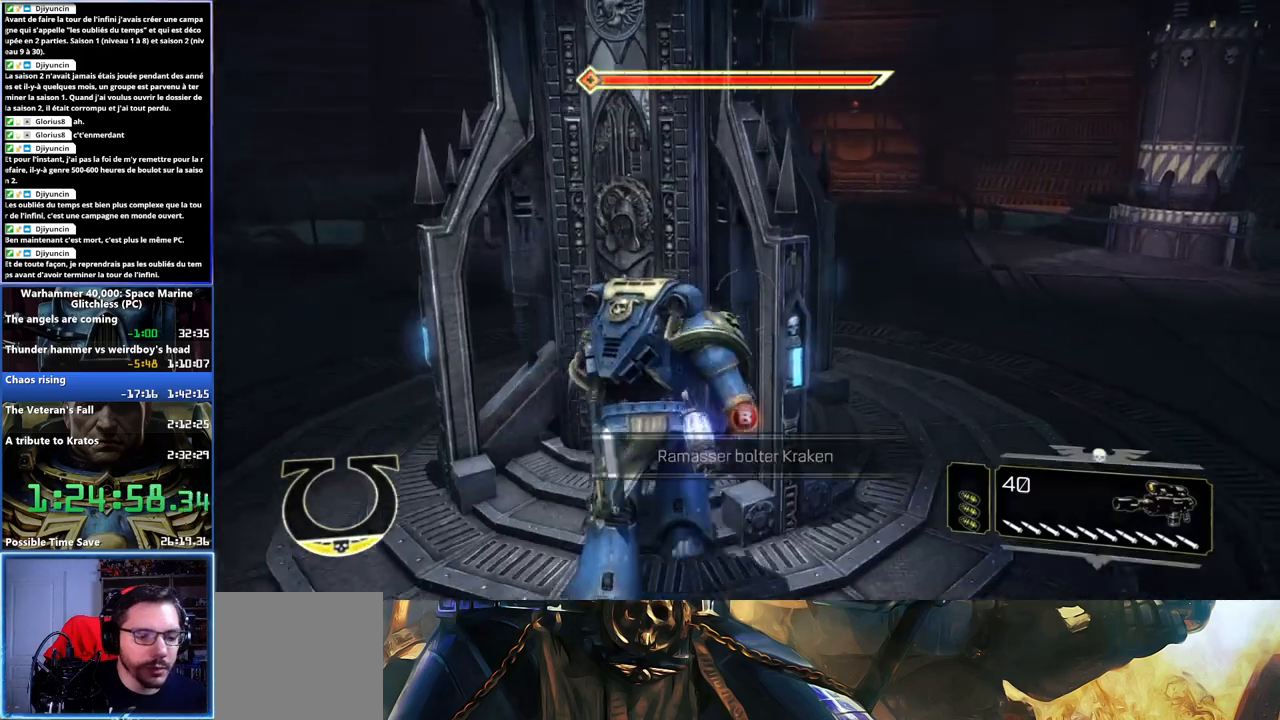
{"buttons": ["B"], "left_stick": "down-left", "right_stick": "center", "button_events": []}
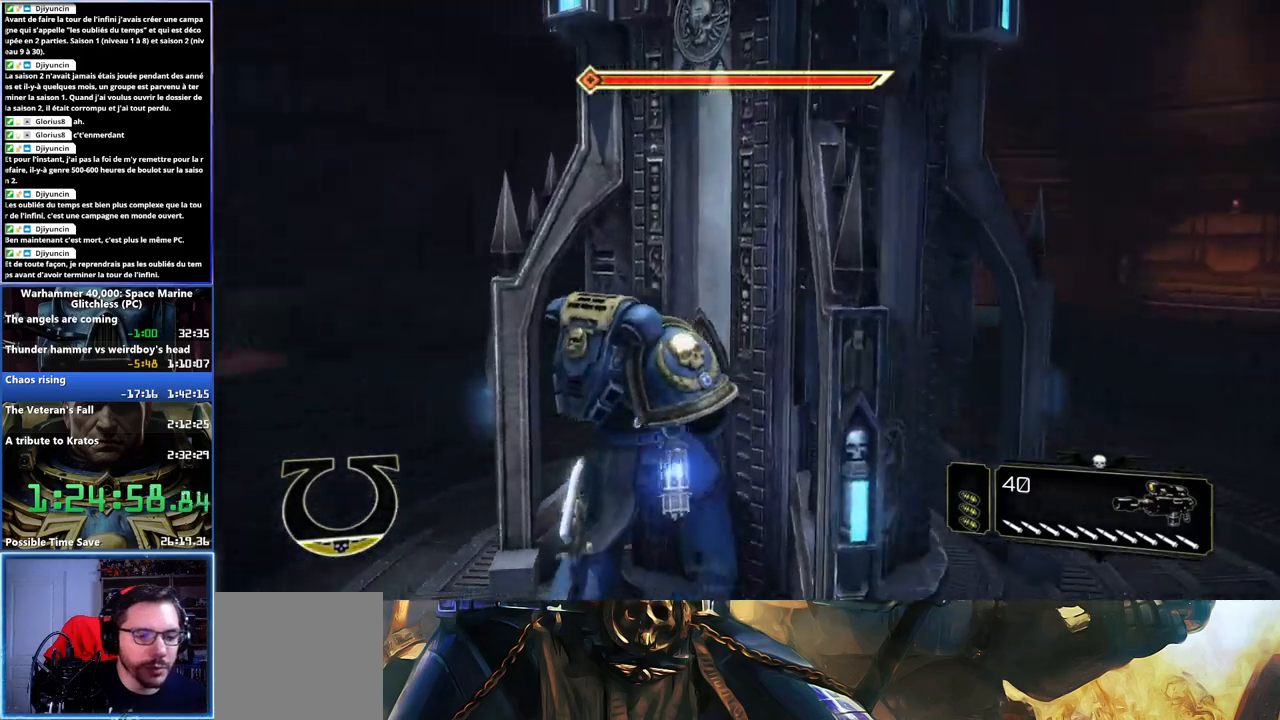
{"buttons": [], "left_stick": "down", "right_stick": "right", "button_events": [[167, "B", "up"]]}
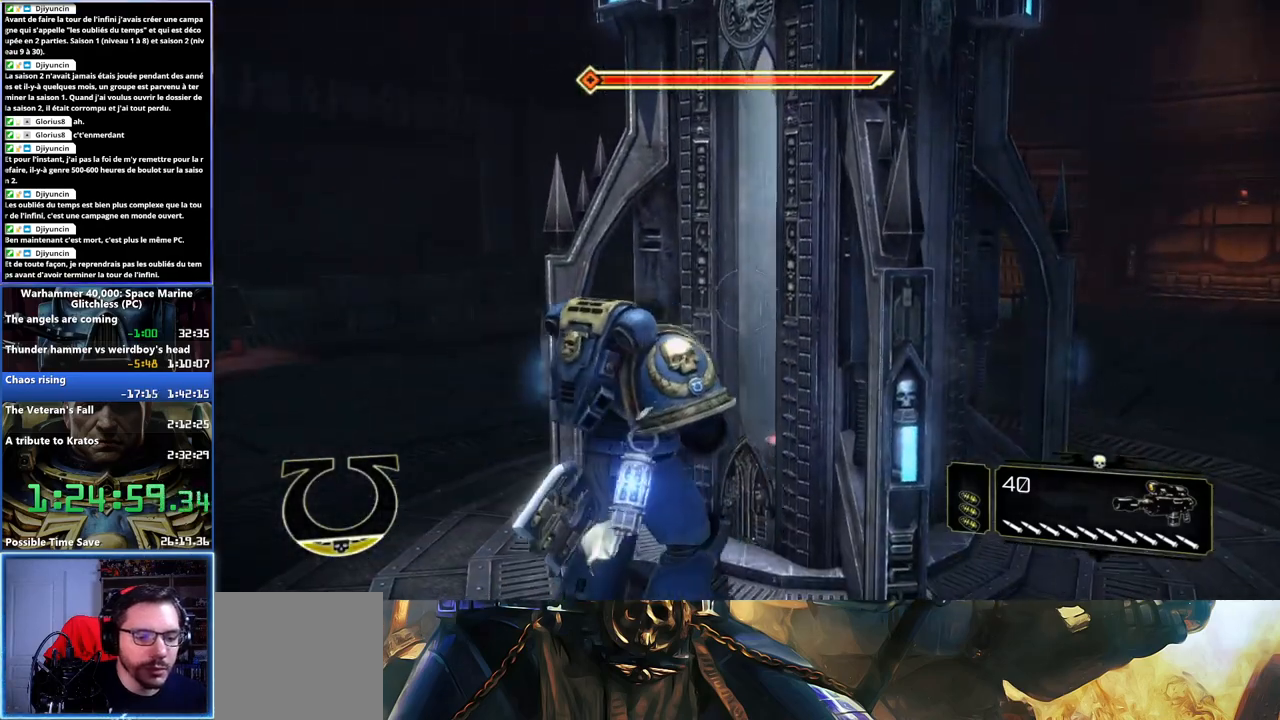
{"buttons": [], "left_stick": "right", "right_stick": "right", "button_events": []}
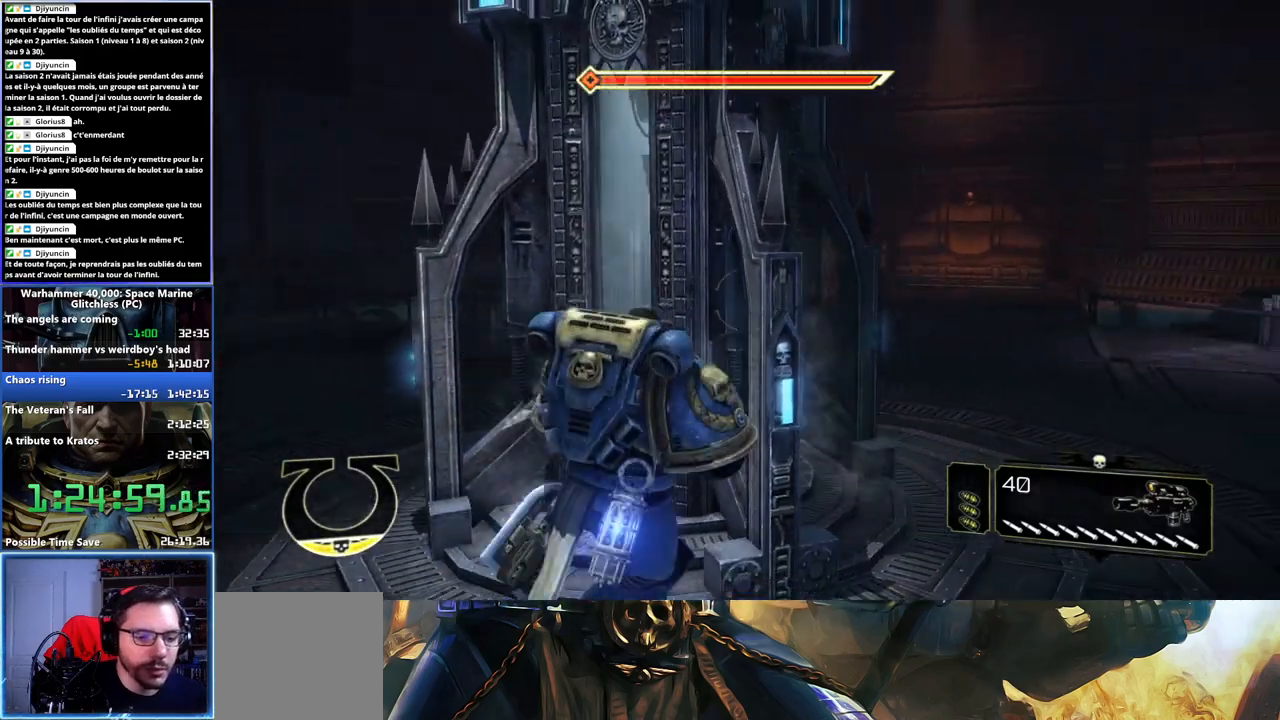
{"buttons": [], "left_stick": "center", "right_stick": "center", "button_events": []}
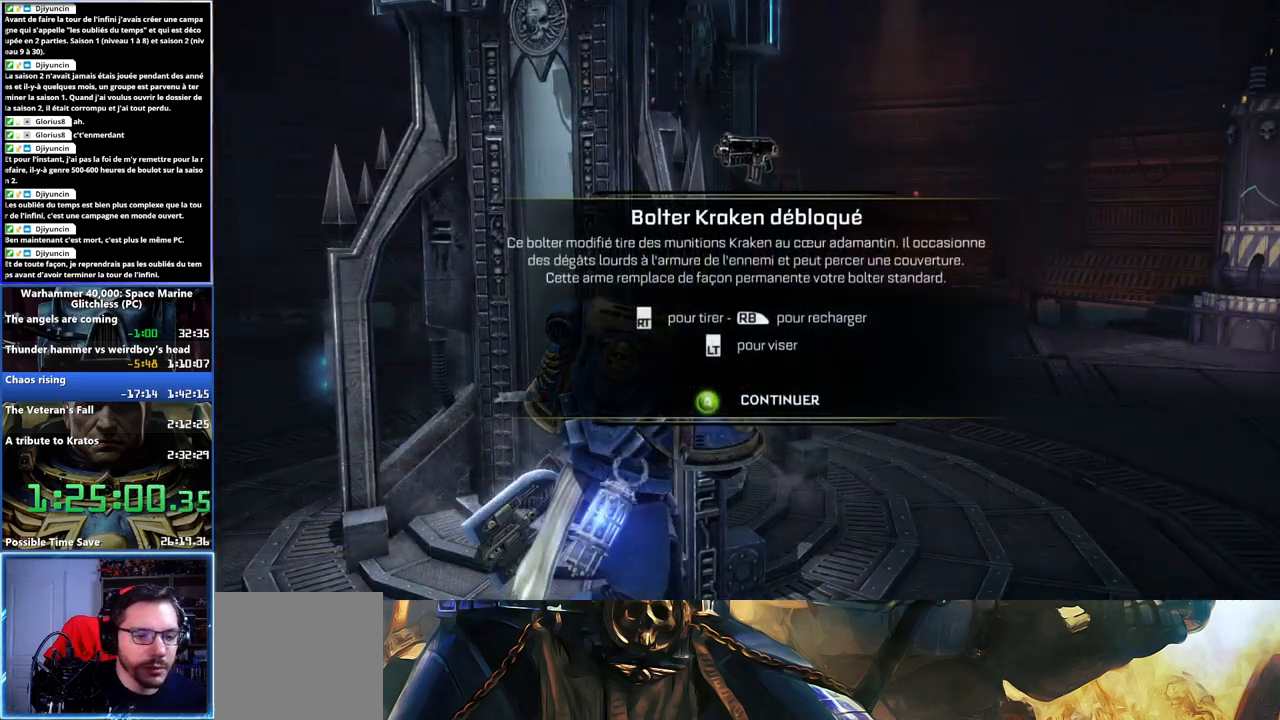
{"buttons": [], "left_stick": "down", "right_stick": "left", "button_events": [[83, "A", "down"], [217, "A", "up"]]}
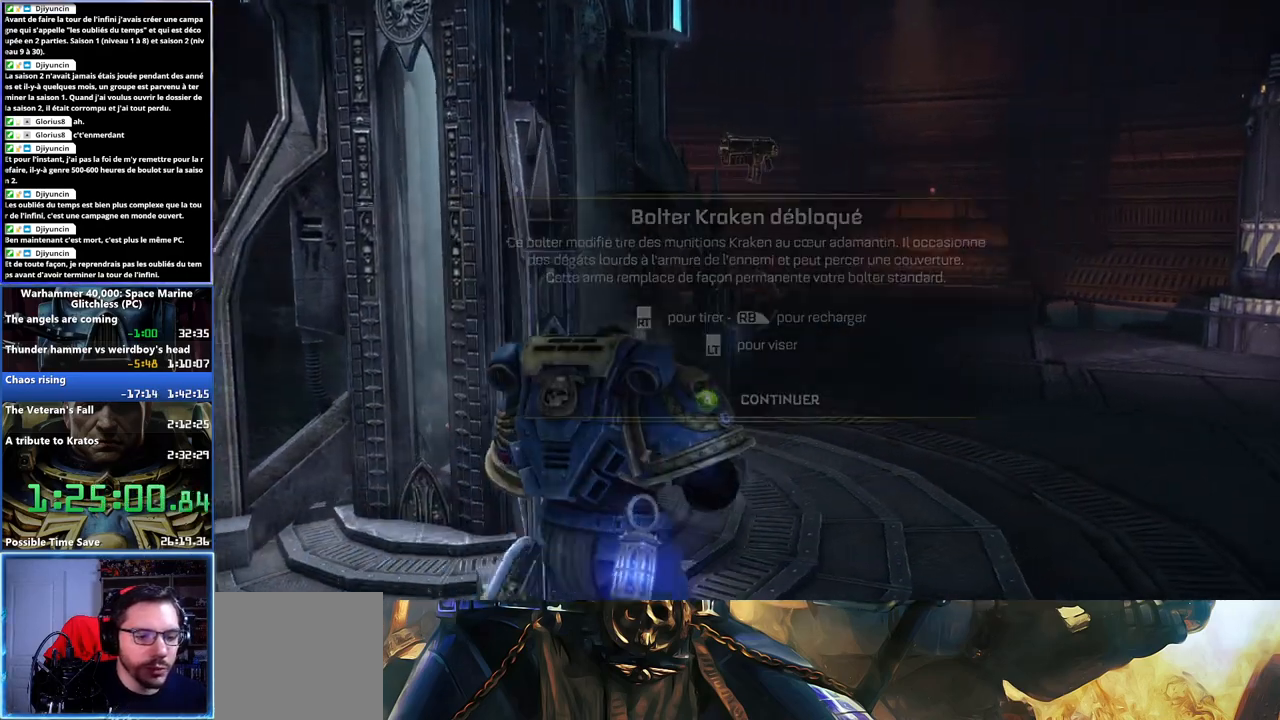
{"buttons": [], "left_stick": "down-right", "right_stick": "center", "button_events": []}
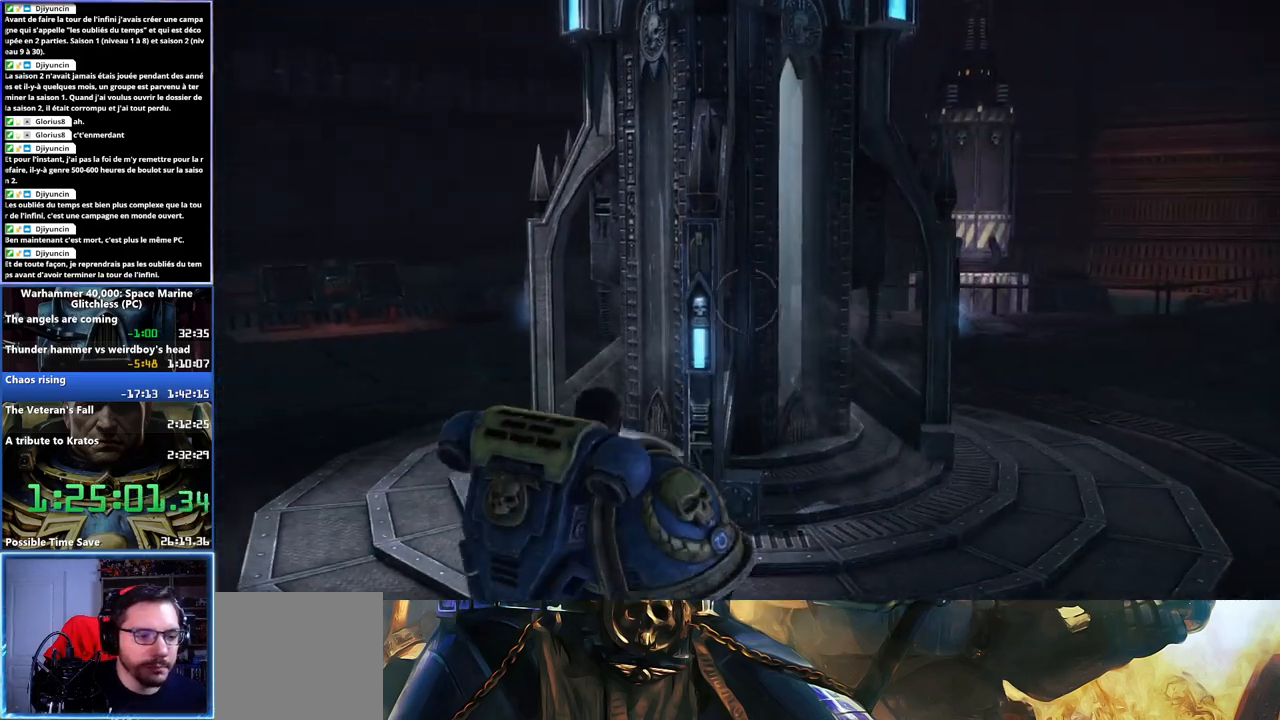
{"buttons": ["L3"], "left_stick": "up", "right_stick": "center", "button_events": [[350, "L3", "down"]]}
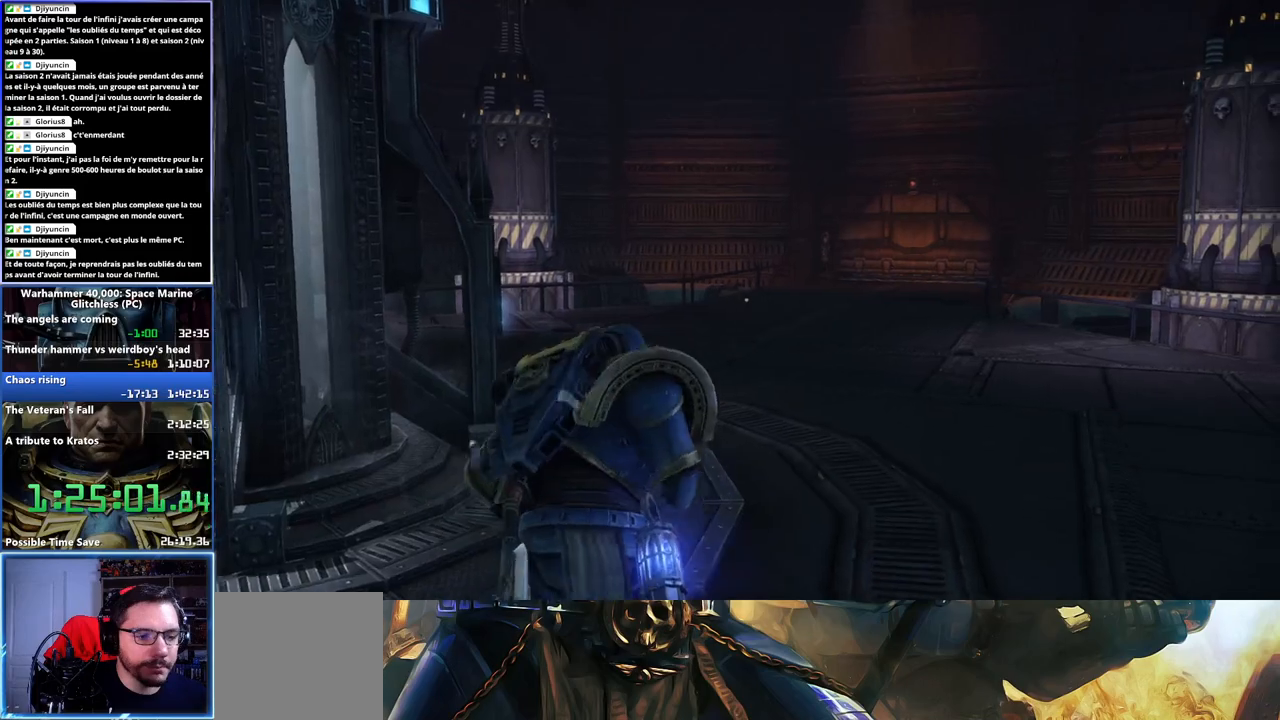
{"buttons": [], "left_stick": "up", "right_stick": "center", "button_events": [[133, "A", "down"], [150, "X", "down"], [200, "L3", "up"], [217, "A", "up"], [217, "X", "up"], [300, "A", "down"], [300, "X", "down"], [367, "A", "up"], [417, "X", "up"]]}
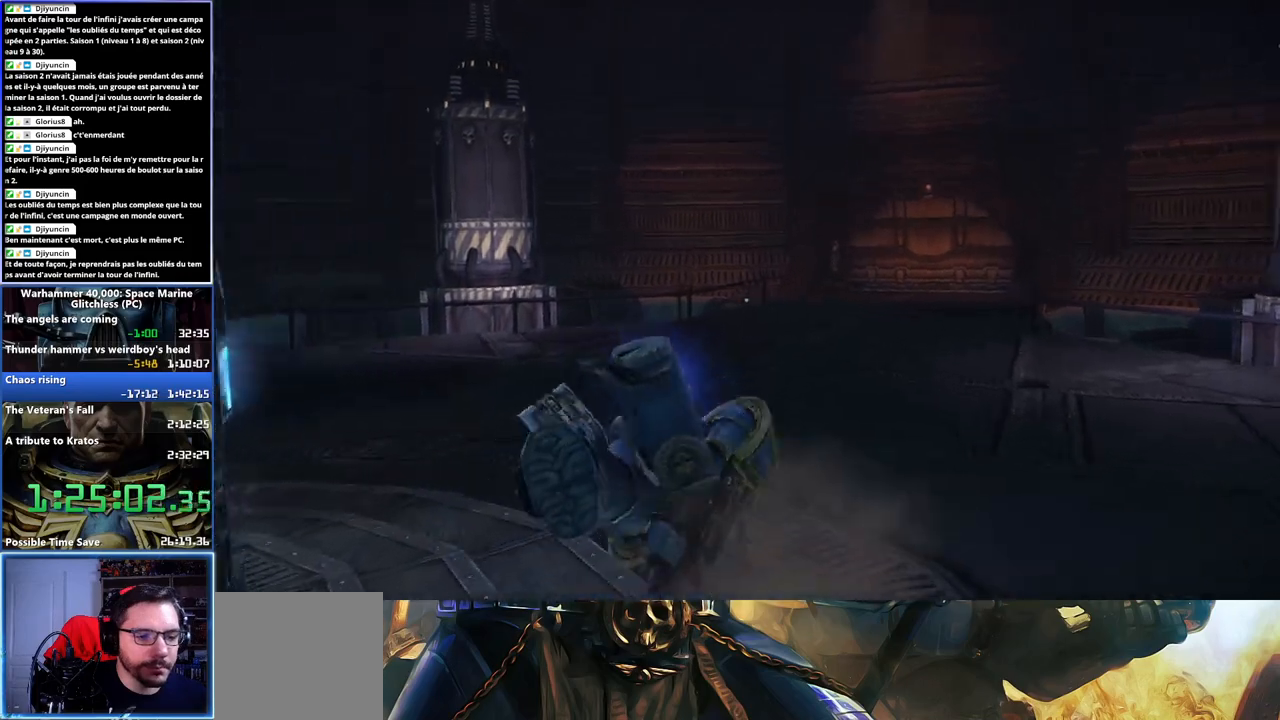
{"buttons": [], "left_stick": "left", "right_stick": "left", "button_events": []}
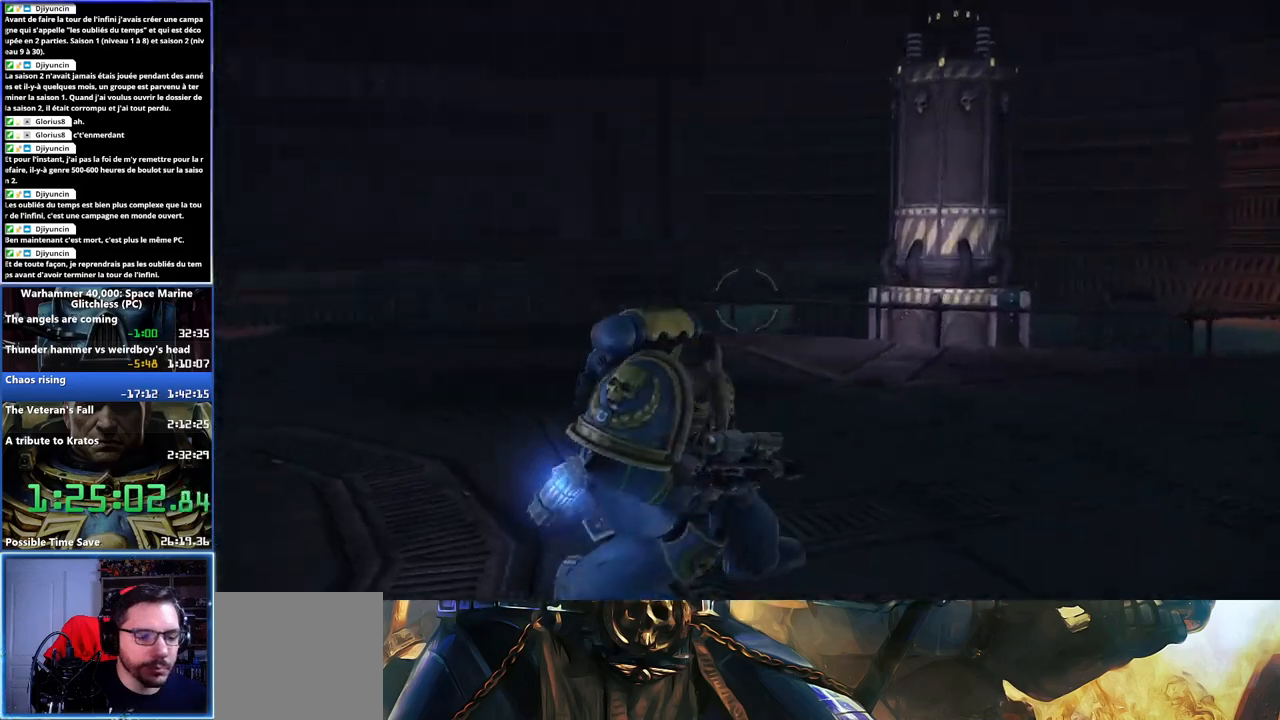
{"buttons": [], "left_stick": "up", "right_stick": "center", "button_events": []}
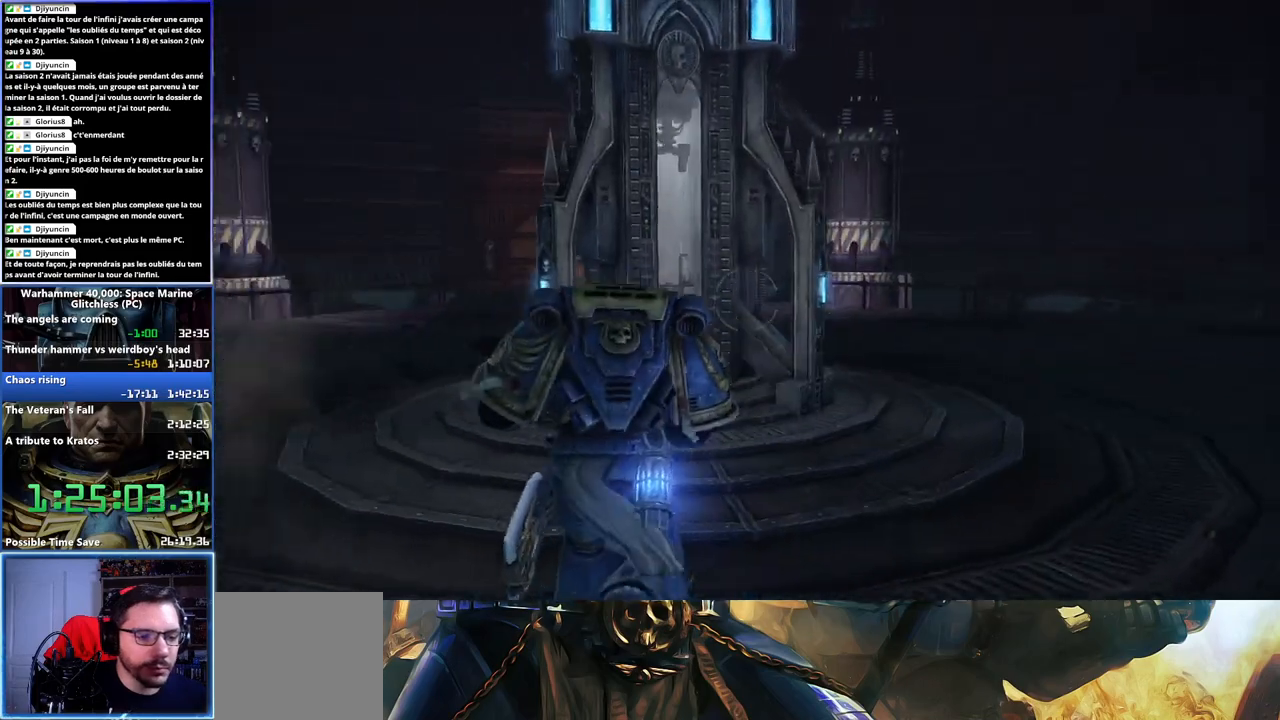
{"buttons": [], "left_stick": "down-left", "right_stick": "left", "button_events": []}
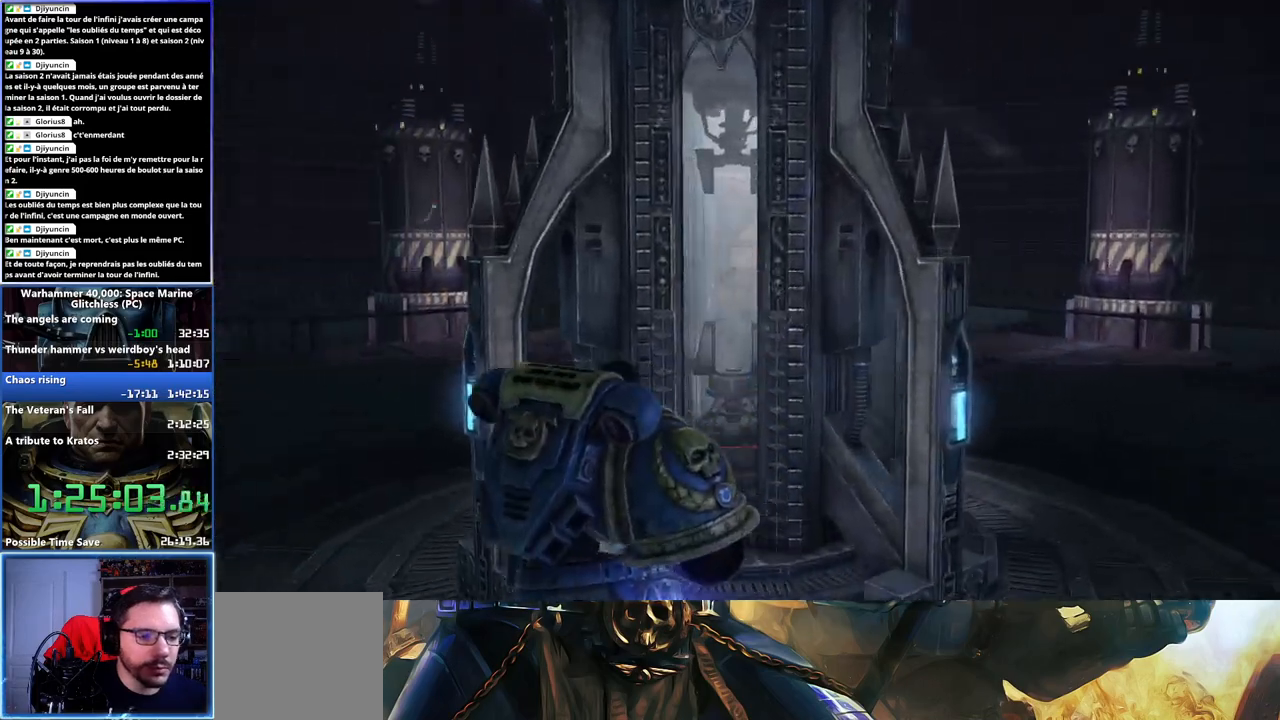
{"buttons": [], "left_stick": "left", "right_stick": "left", "button_events": []}
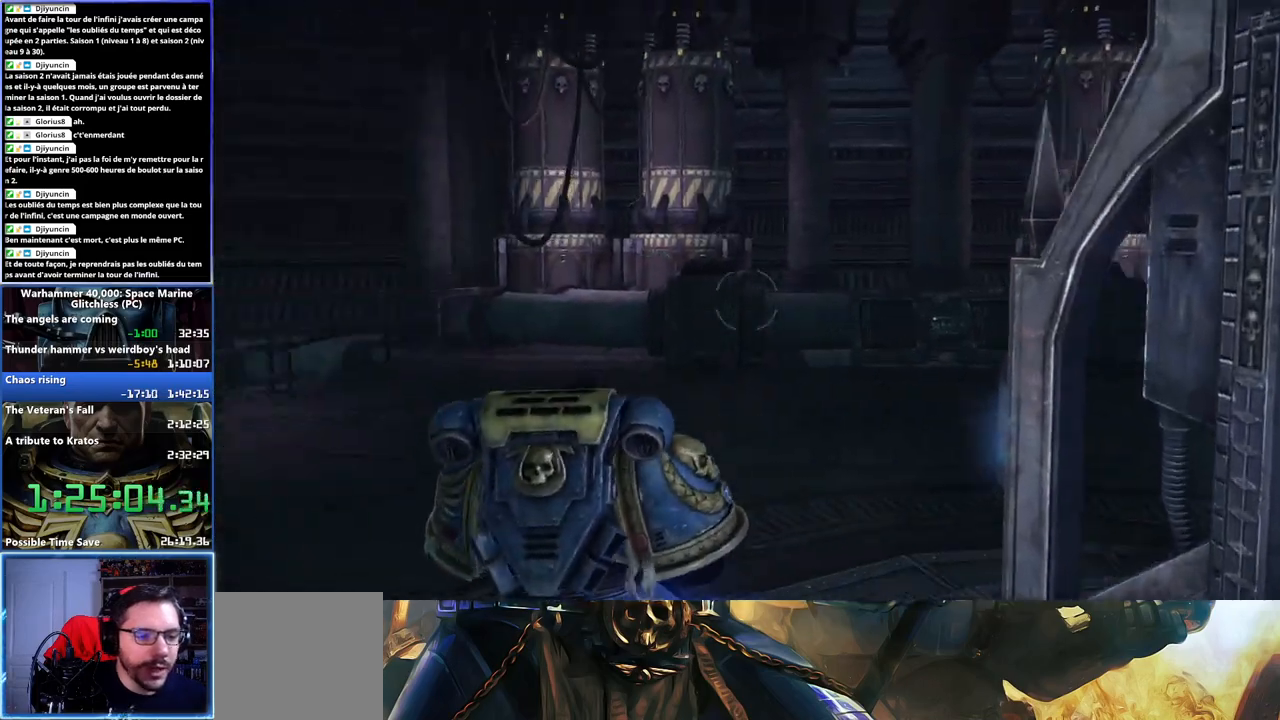
{"buttons": [], "left_stick": "right", "right_stick": "left", "button_events": []}
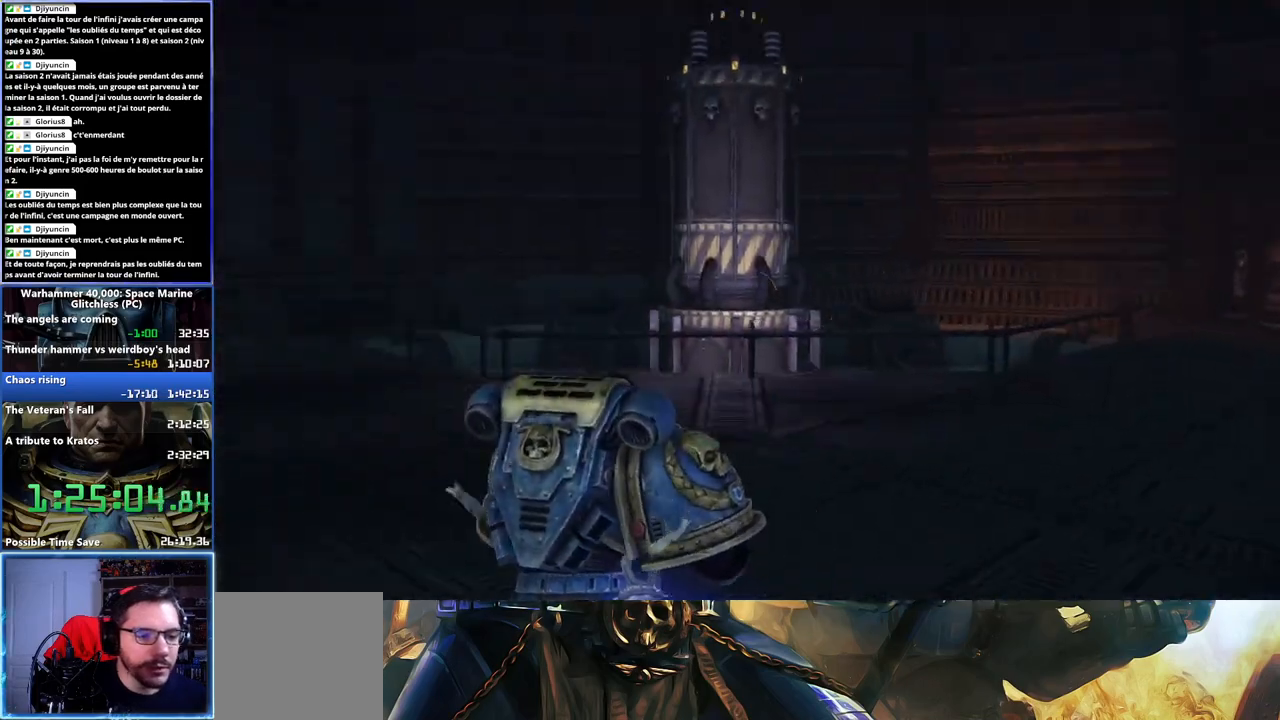
{"buttons": [], "left_stick": "down-right", "right_stick": "center", "button_events": []}
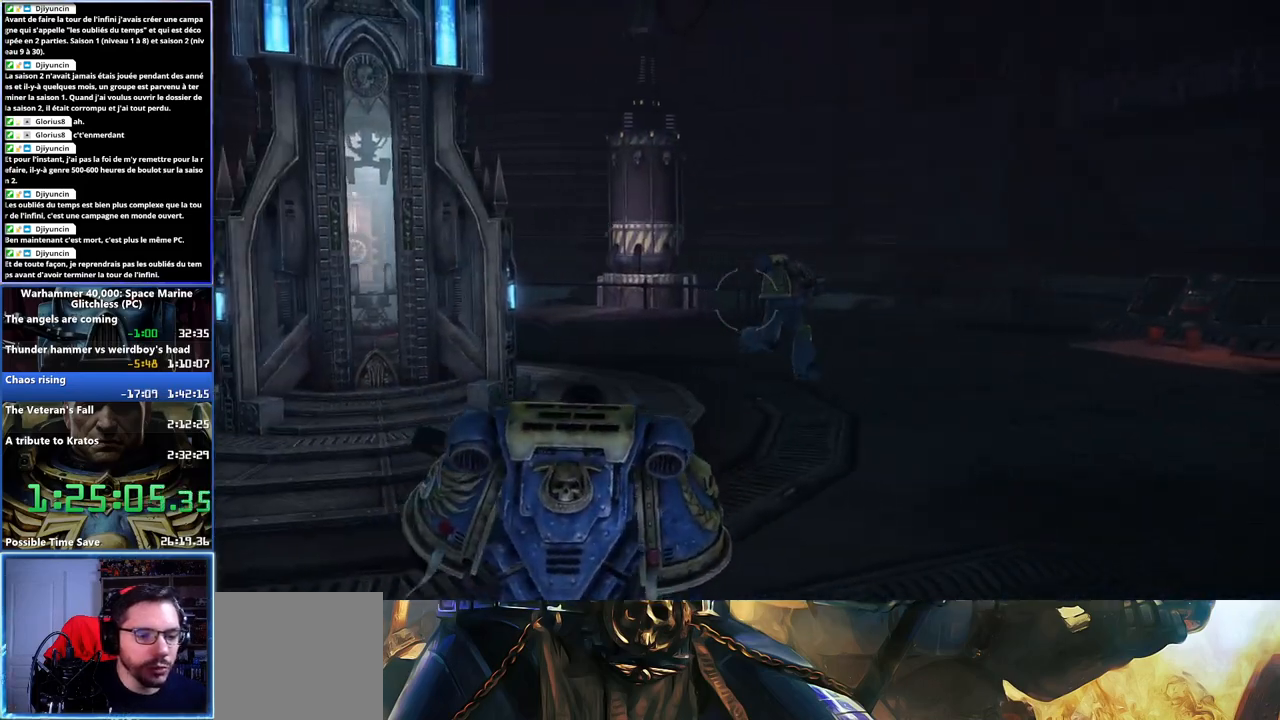
{"buttons": ["A"], "left_stick": "down-right", "right_stick": "center", "button_events": [[283, "A", "down"], [350, "A", "up"], [433, "A", "down"]]}
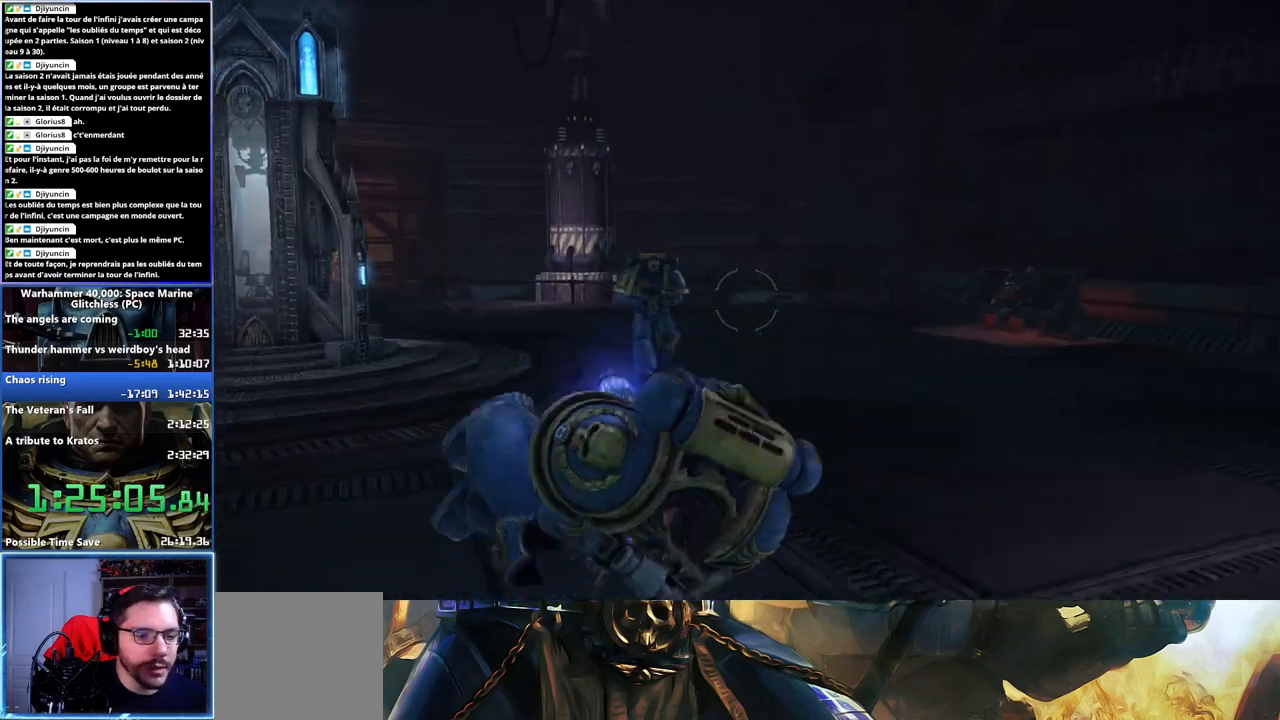
{"buttons": [], "left_stick": "down-right", "right_stick": "right", "button_events": [[17, "A", "up"]]}
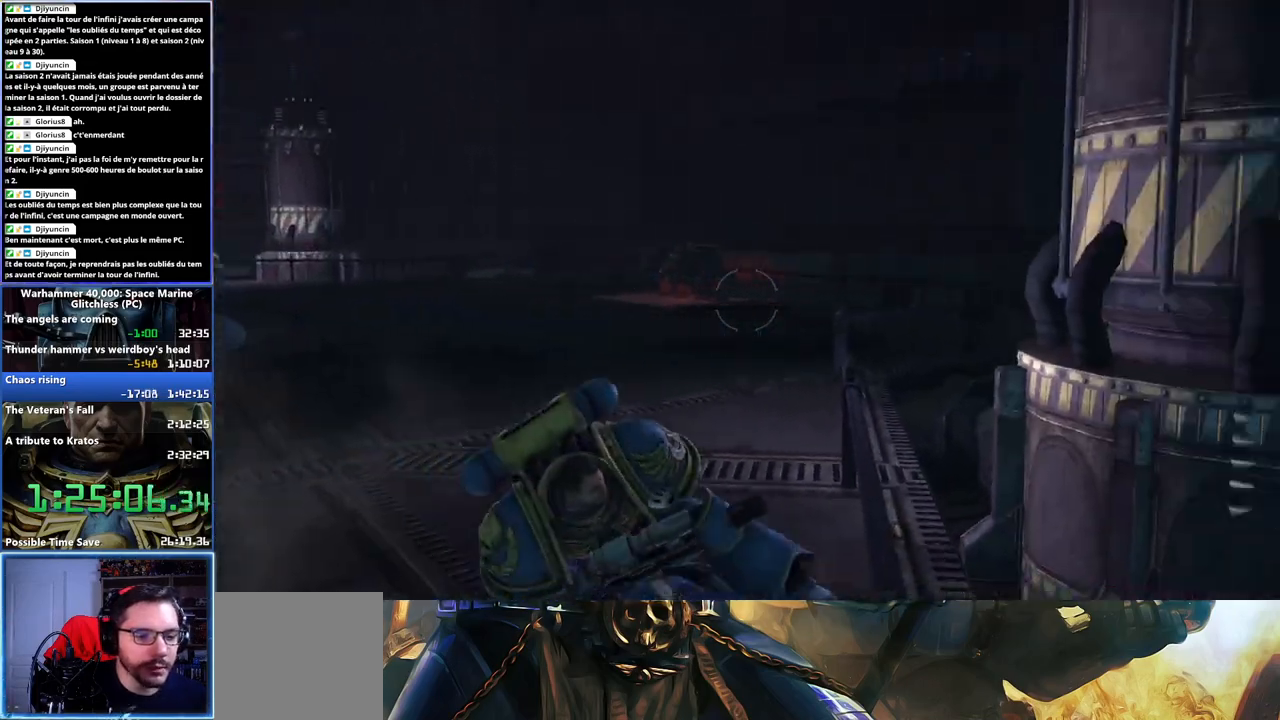
{"buttons": [], "left_stick": "up-right", "right_stick": "right", "button_events": []}
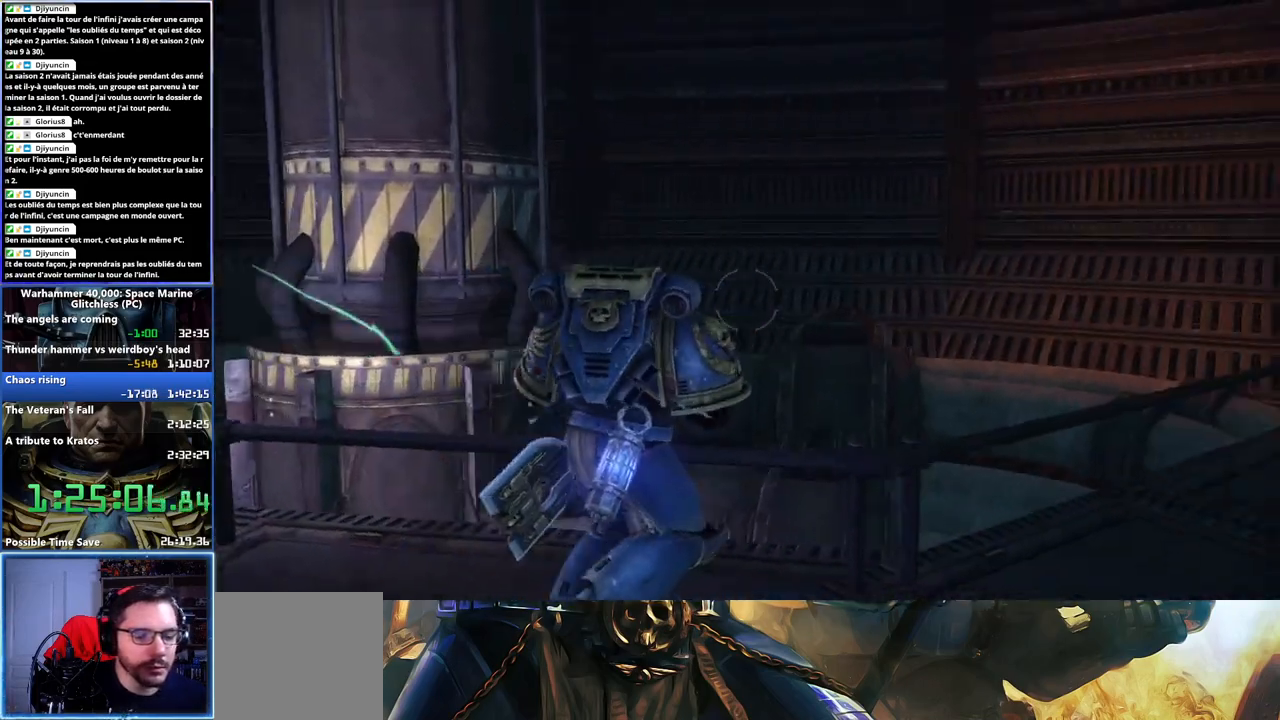
{"buttons": ["L3"], "left_stick": "up-right", "right_stick": "center", "button_events": [[283, "L3", "down"]]}
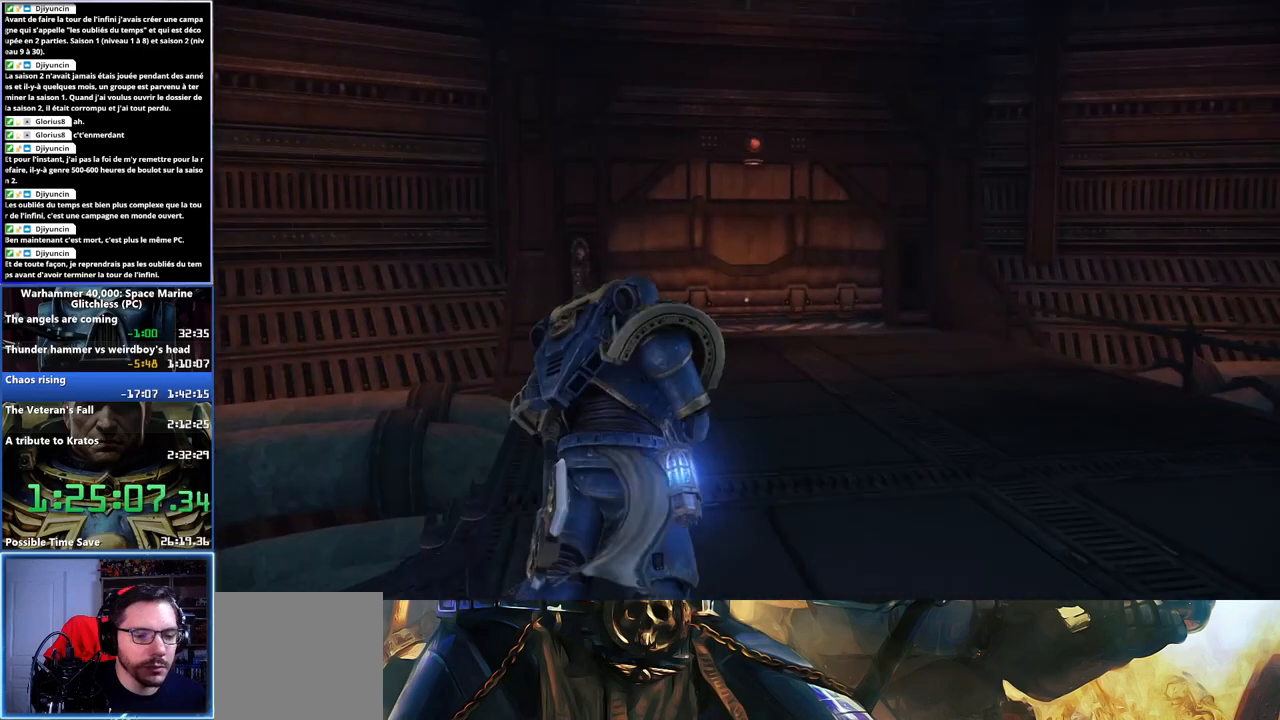
{"buttons": [], "left_stick": "up", "right_stick": "center", "button_events": [[117, "A", "down"], [117, "X", "down"], [150, "L3", "up"], [250, "A", "up"], [250, "X", "up"], [300, "A", "down"], [317, "X", "down"], [417, "A", "up"], [417, "X", "up"]]}
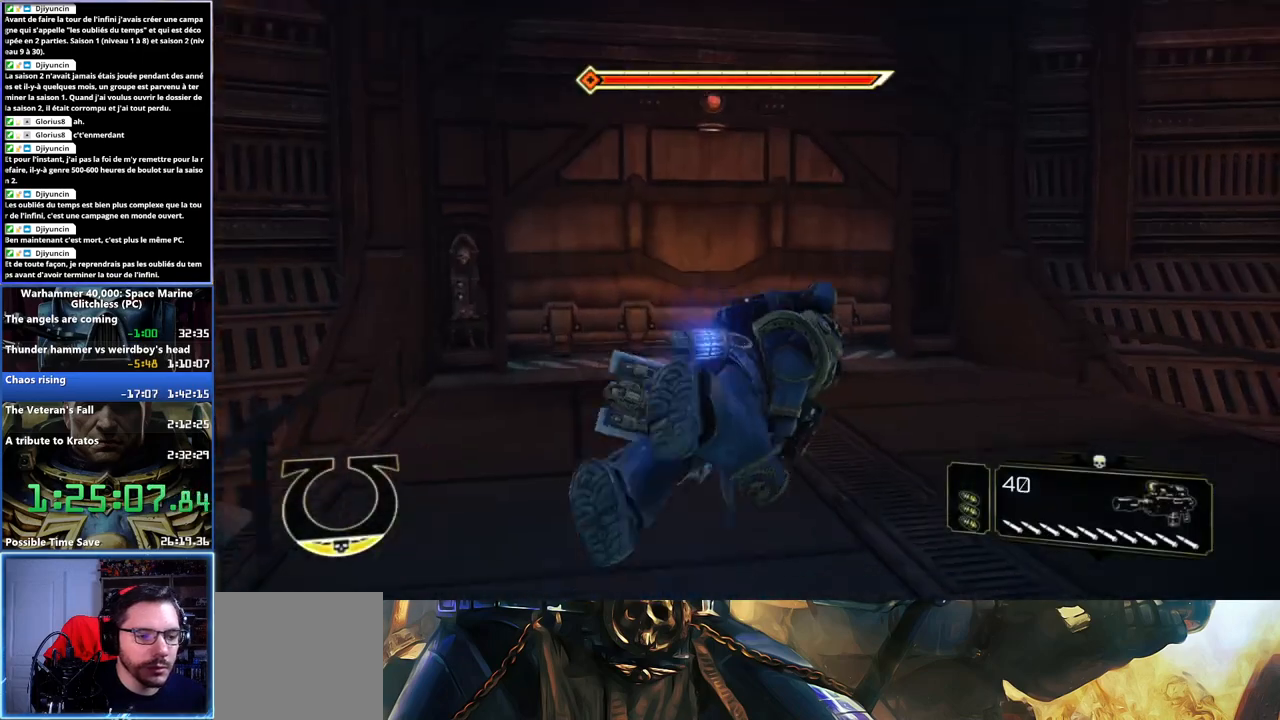
{"buttons": [], "left_stick": "center", "right_stick": "up-left", "button_events": []}
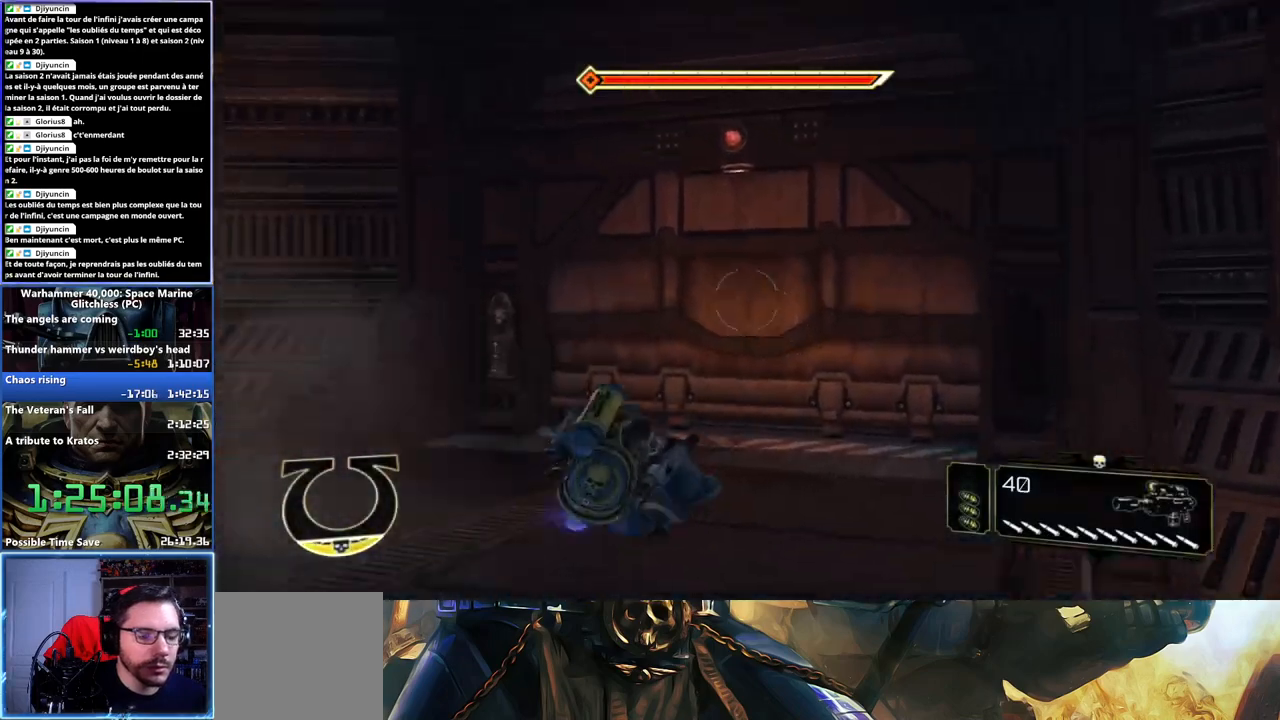
{"buttons": [], "left_stick": "up-left", "right_stick": "down-left", "button_events": []}
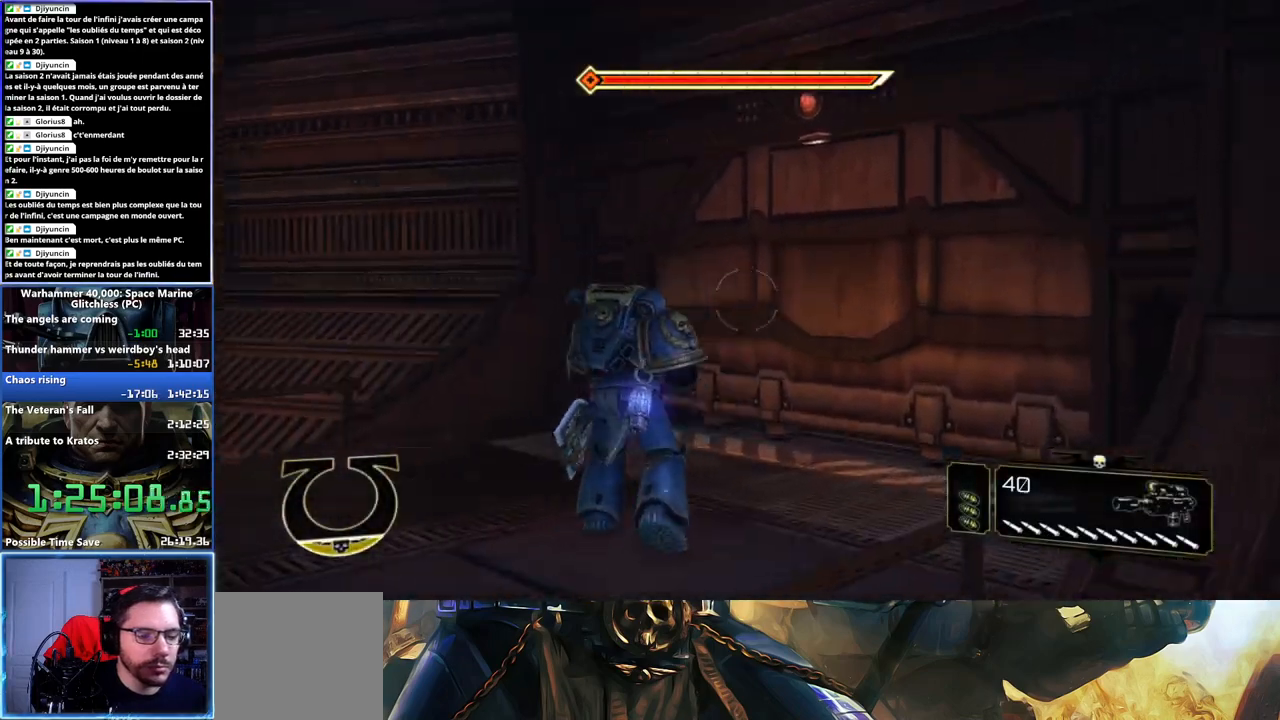
{"buttons": [], "left_stick": "center", "right_stick": "left", "button_events": []}
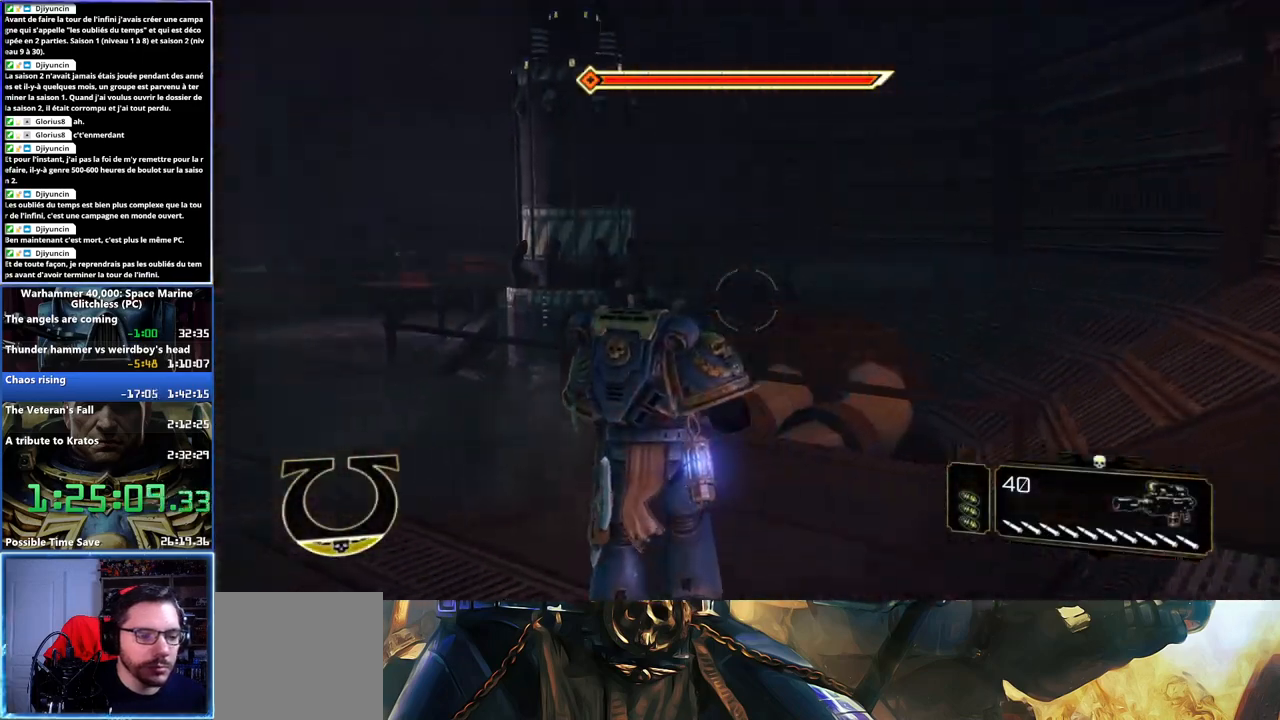
{"buttons": [], "left_stick": "center", "right_stick": "center", "button_events": []}